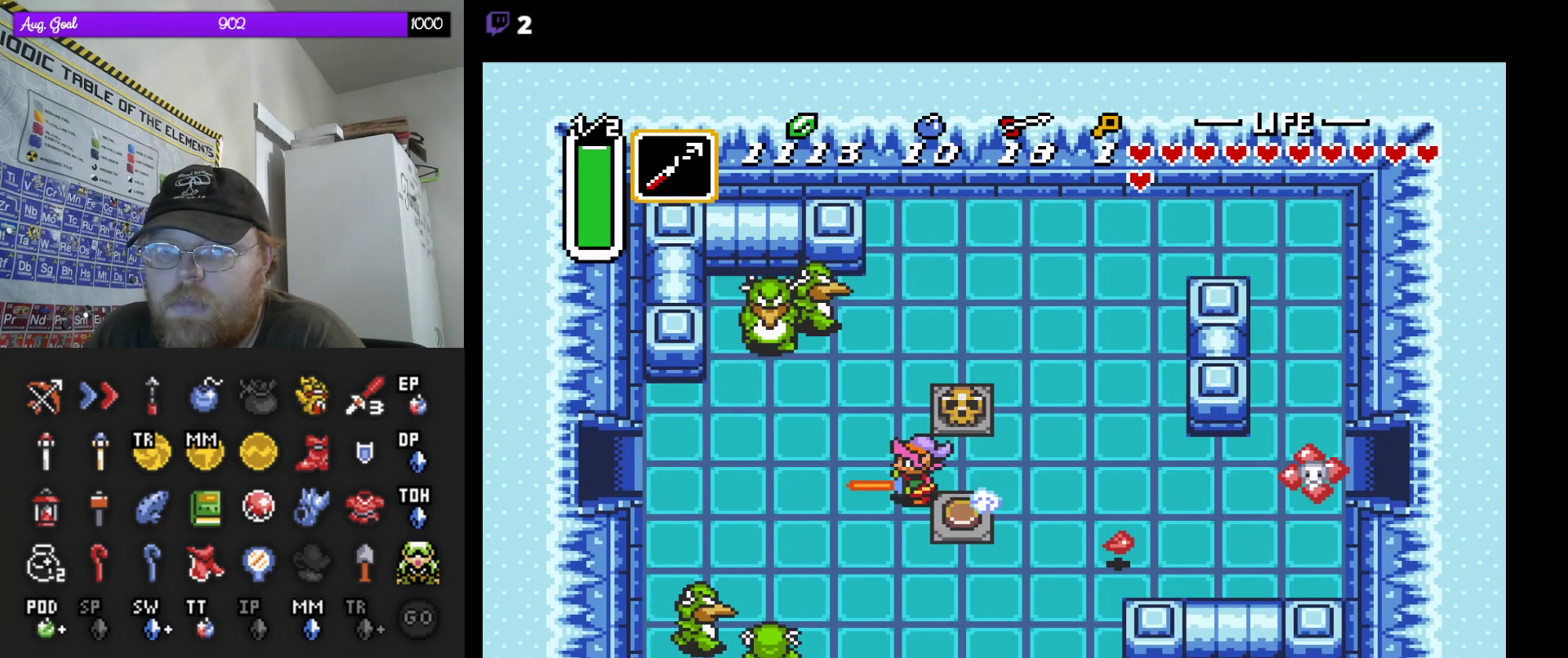
Gameplay with a controller (Nintendo layout); each line is a JSON object with the inputs held at the frame after it. "events" lists button and stick changes between this image and that frame as [ms after this image, input, new state], when the widget could be followed in between. Not read: L3 R3.
{"buttons": ["A"], "events": []}
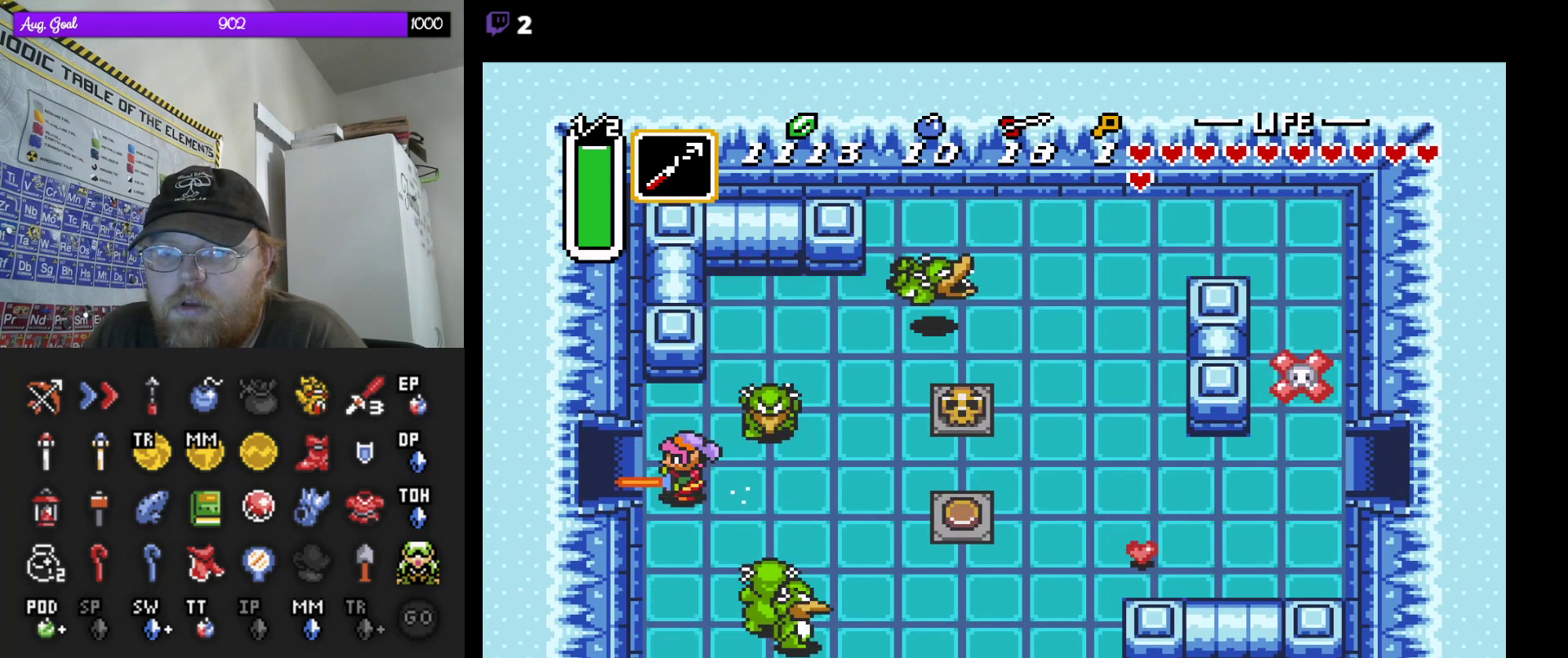
{"buttons": ["A"], "events": []}
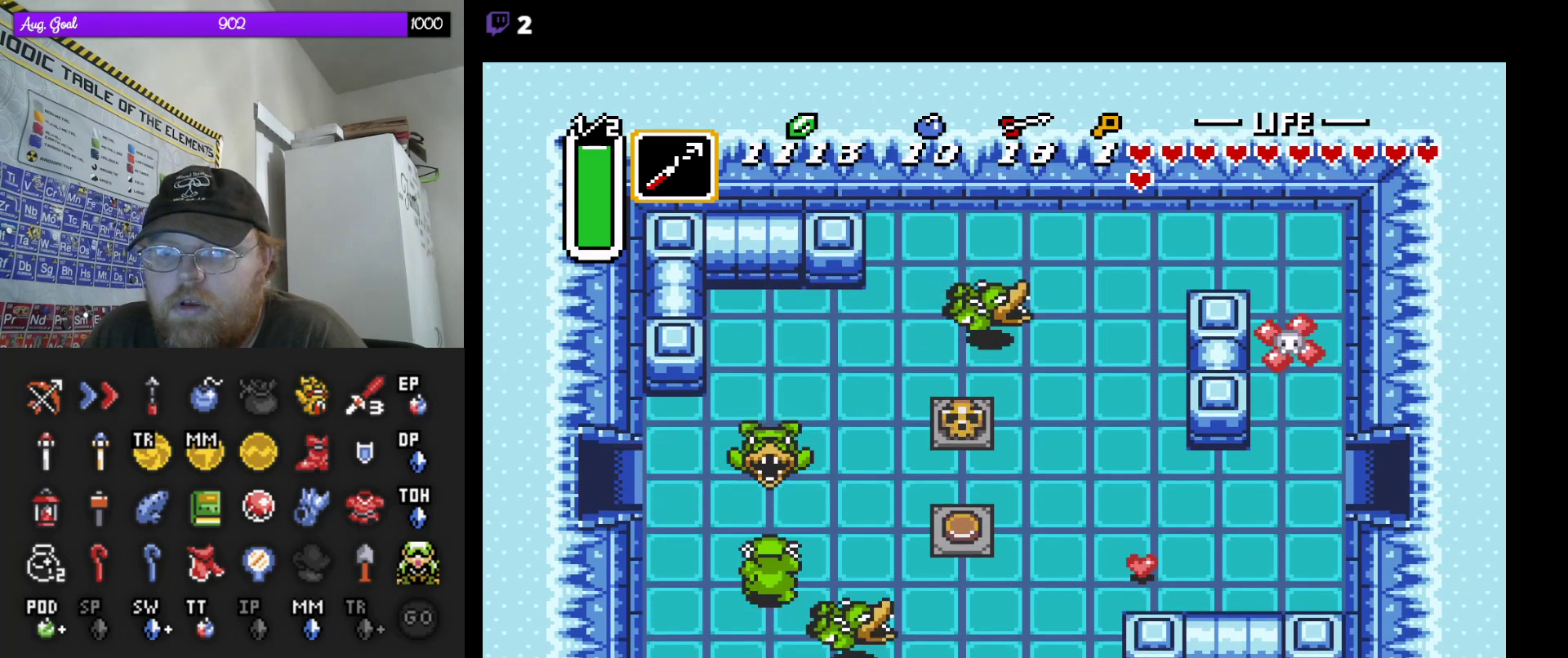
{"buttons": [], "events": [[300, "A", "up"]]}
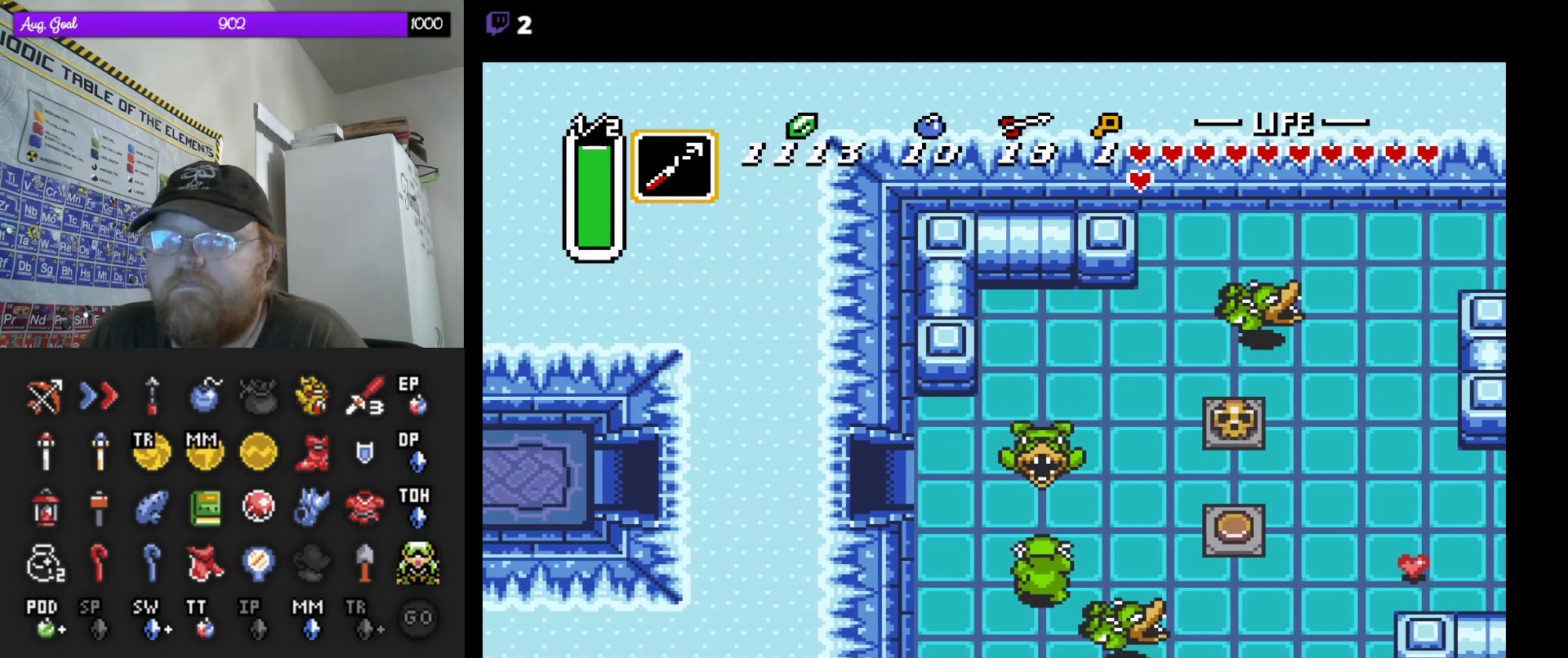
{"buttons": [], "events": []}
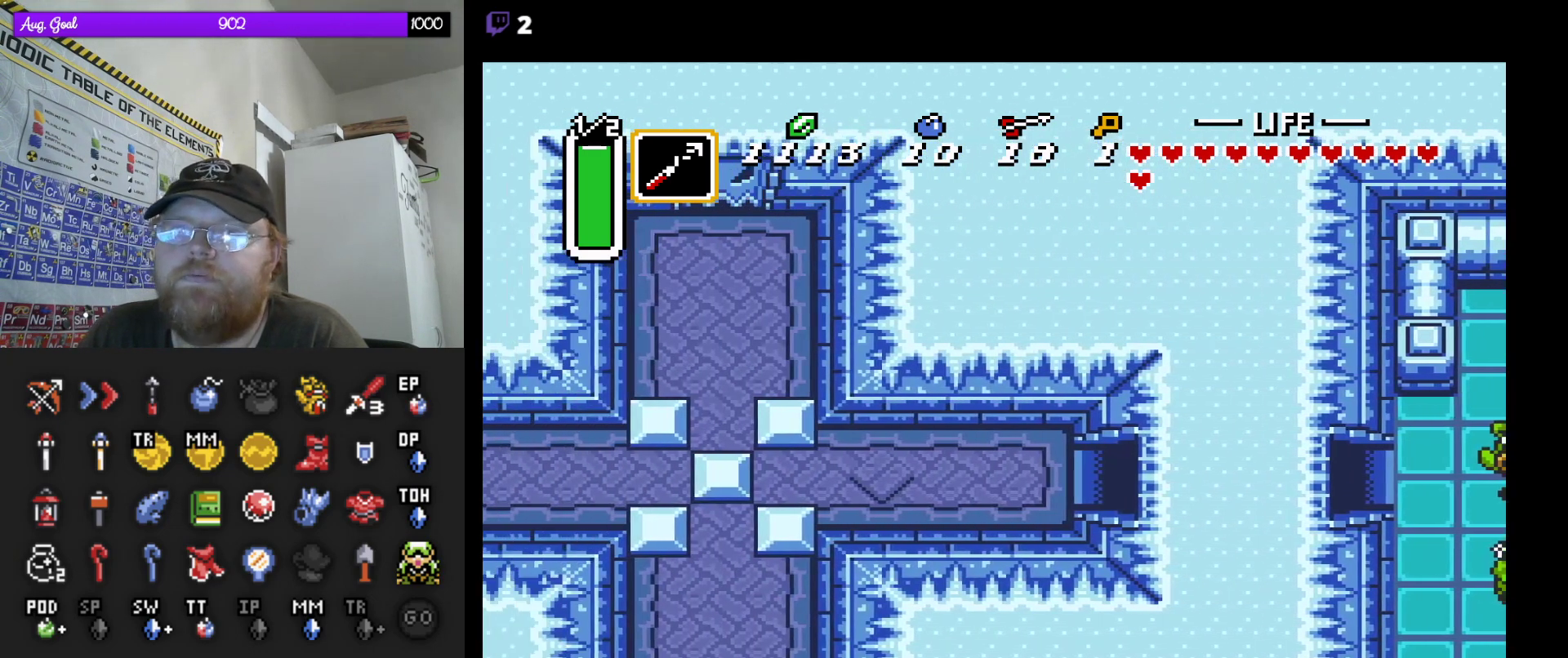
{"buttons": ["DPAD_LEFT"], "events": [[50, "DPAD_LEFT", "down"]]}
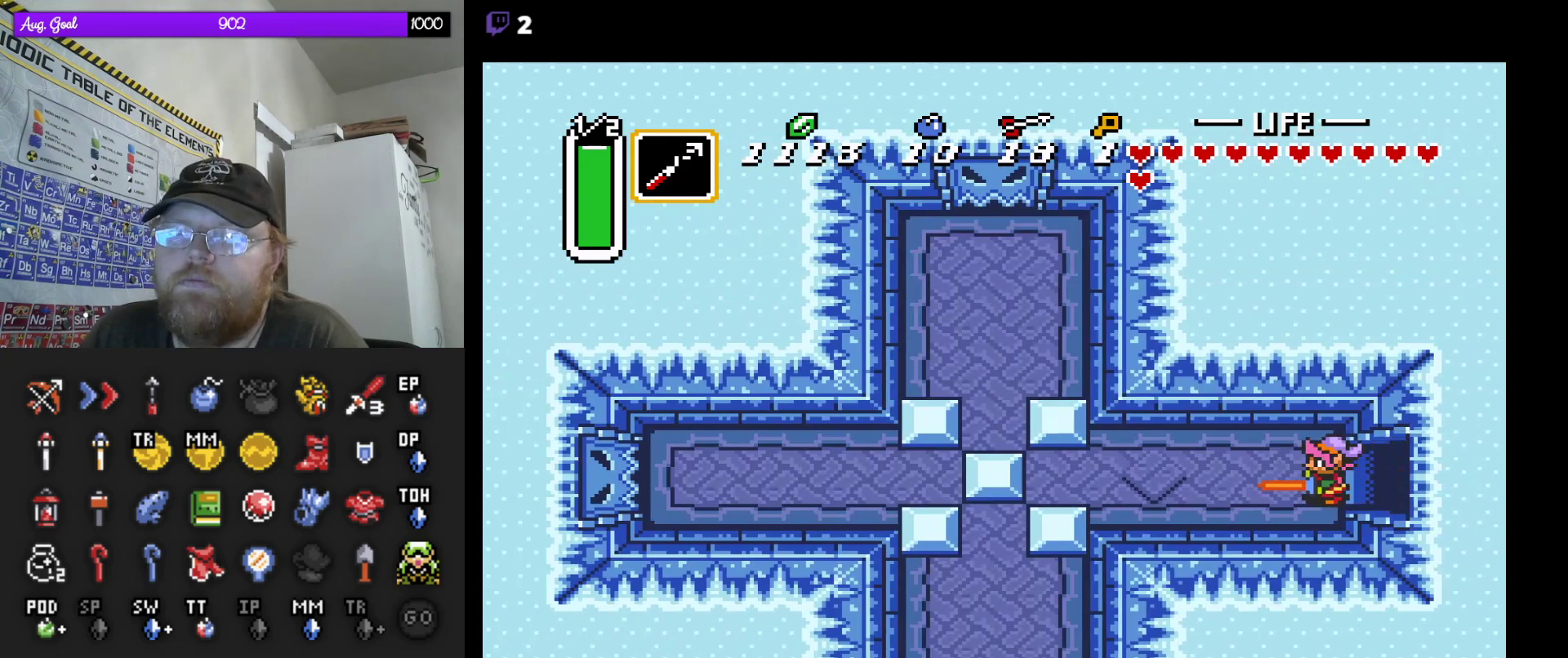
{"buttons": ["DPAD_LEFT"], "events": []}
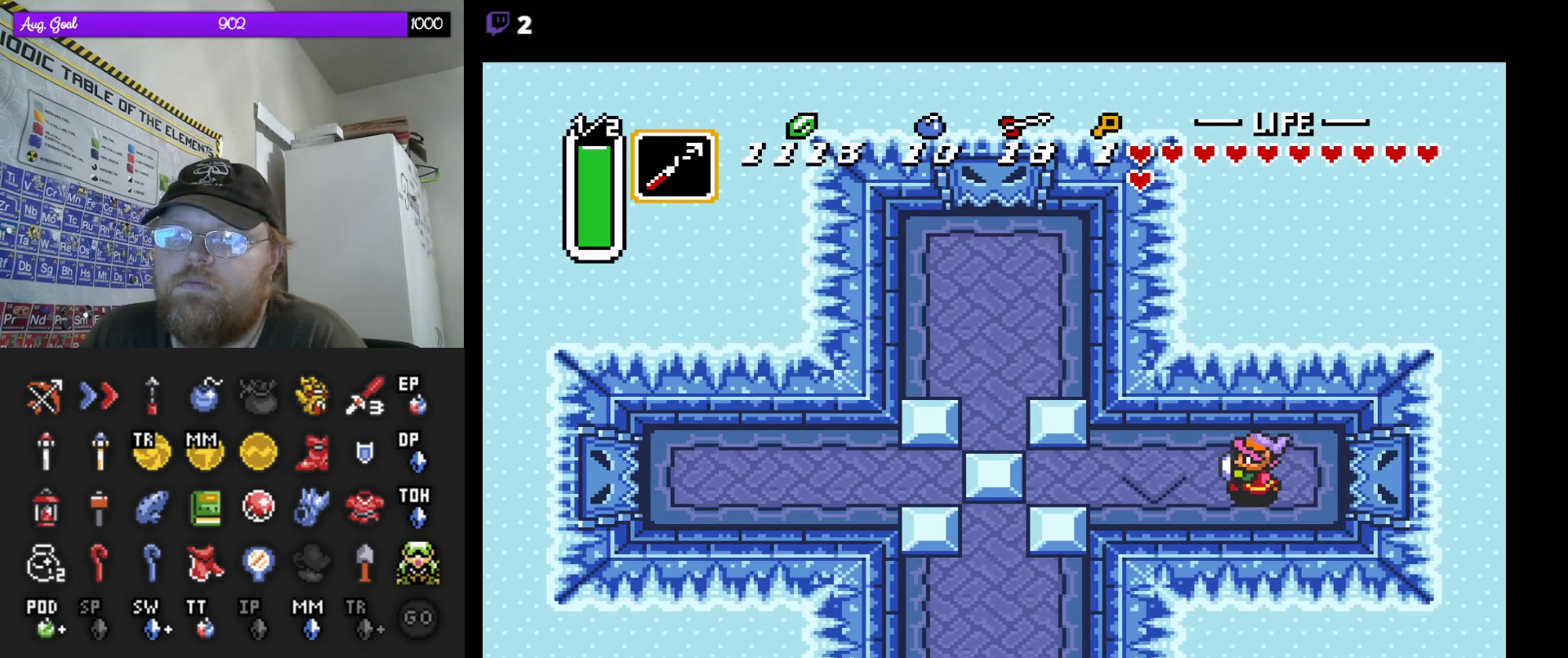
{"buttons": ["DPAD_LEFT"], "events": []}
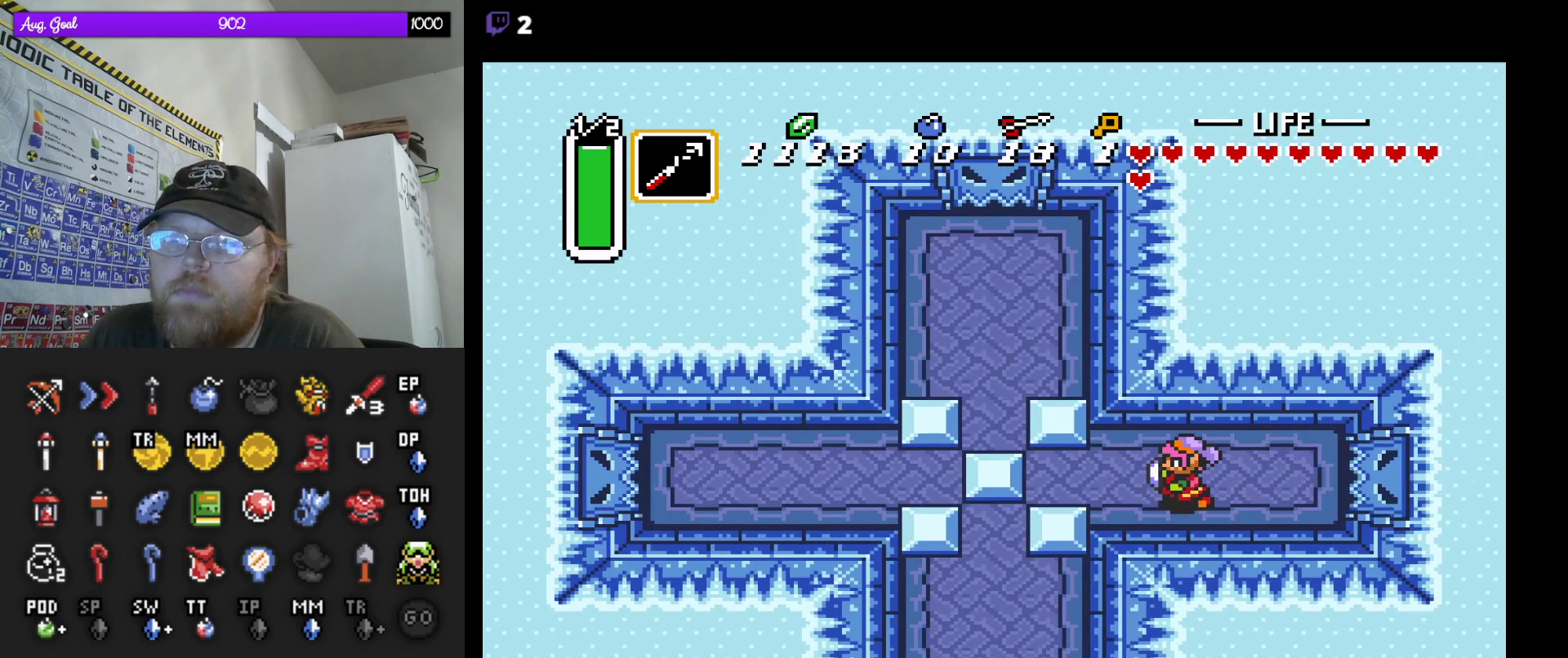
{"buttons": ["DPAD_LEFT"], "events": []}
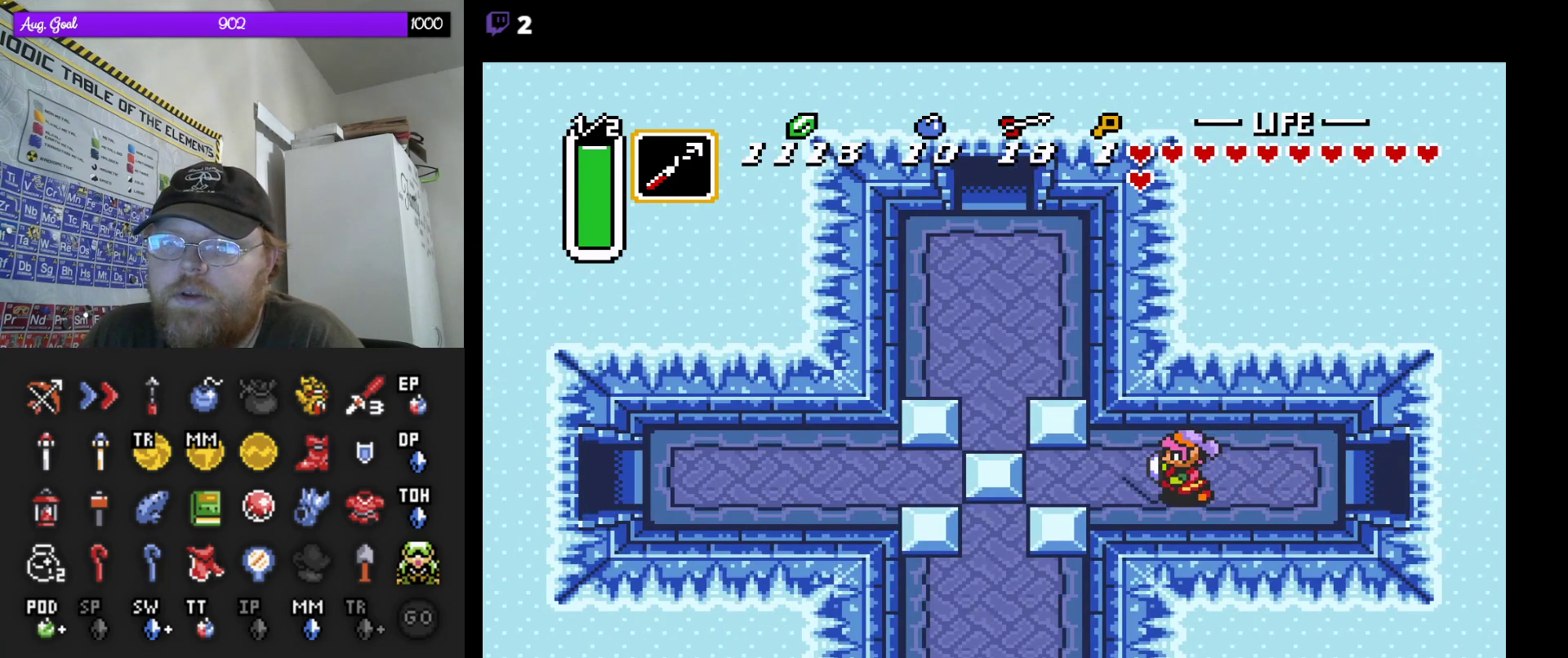
{"buttons": ["DPAD_LEFT"], "events": []}
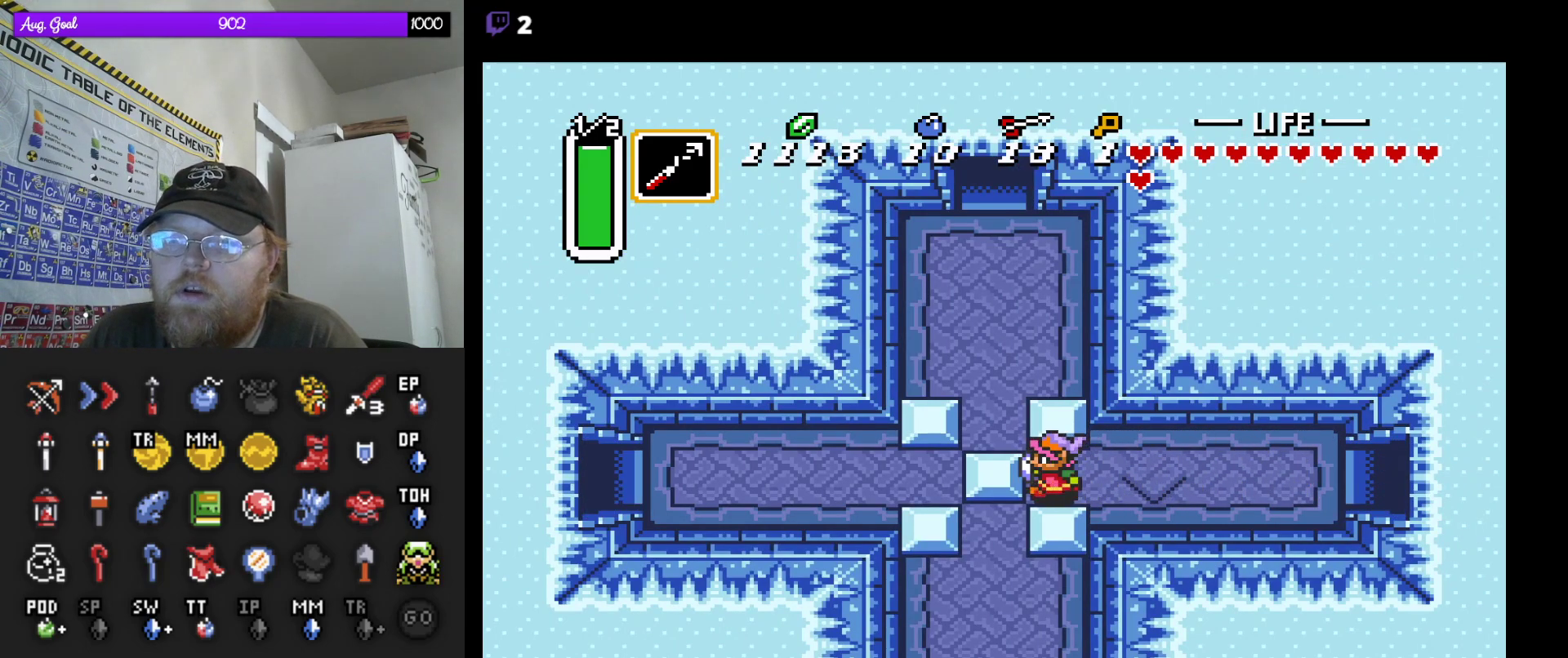
{"buttons": ["DPAD_LEFT"], "events": []}
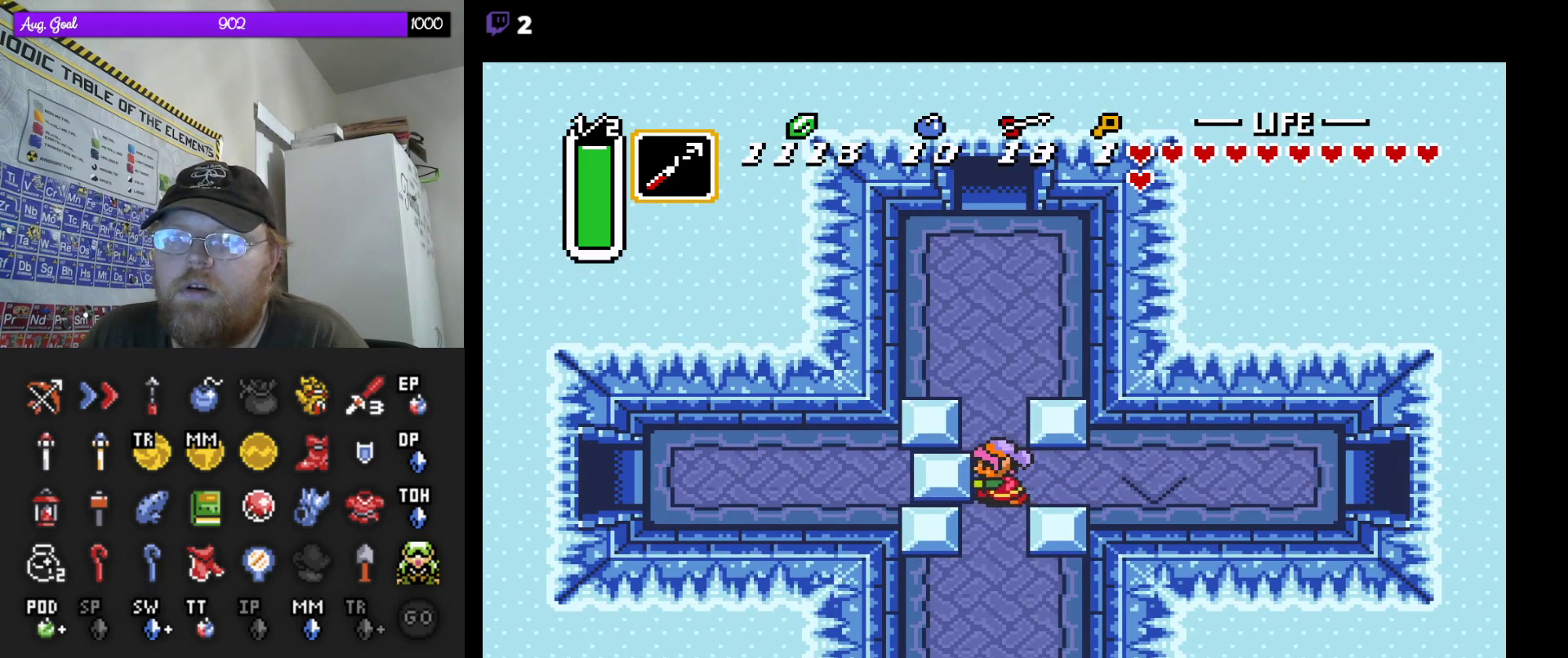
{"buttons": ["A"], "events": [[50, "DPAD_UP", "down"], [67, "DPAD_LEFT", "up"], [200, "A", "down"], [217, "DPAD_UP", "up"]]}
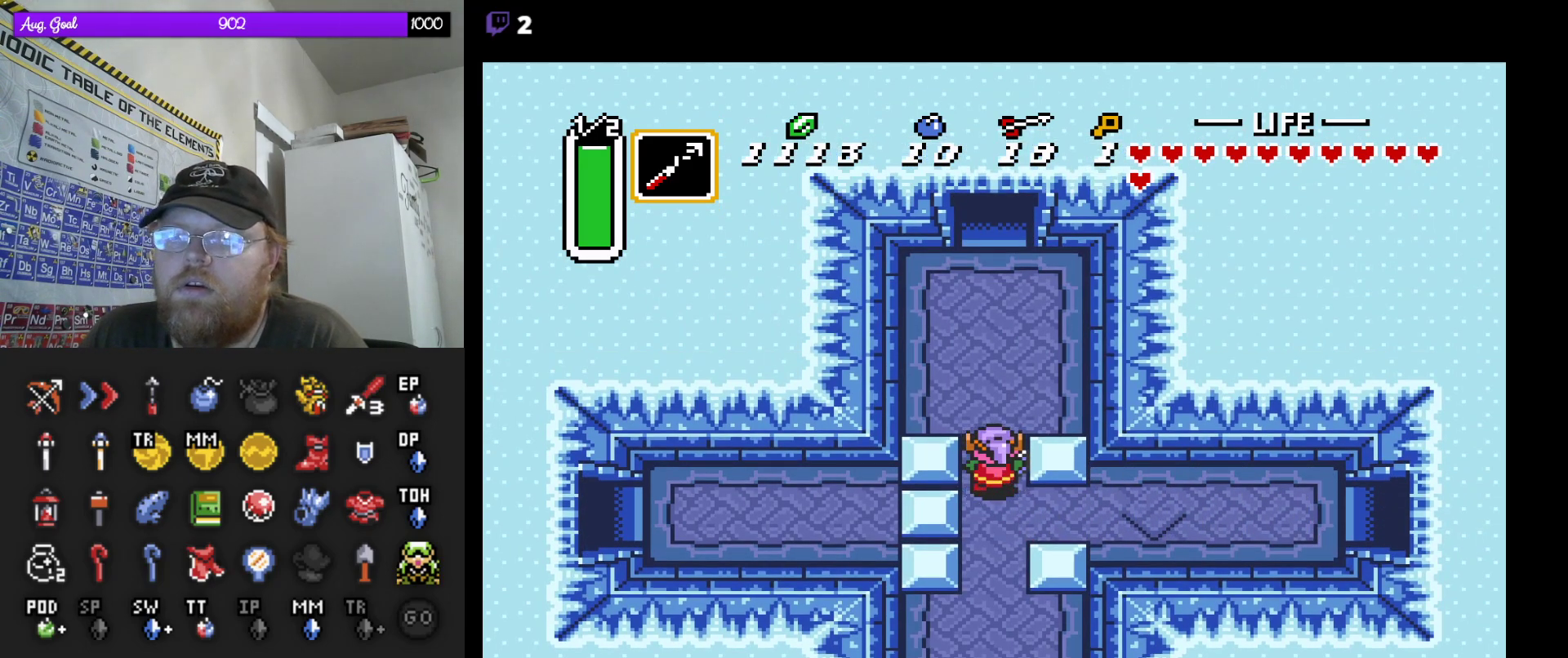
{"buttons": ["A"], "events": []}
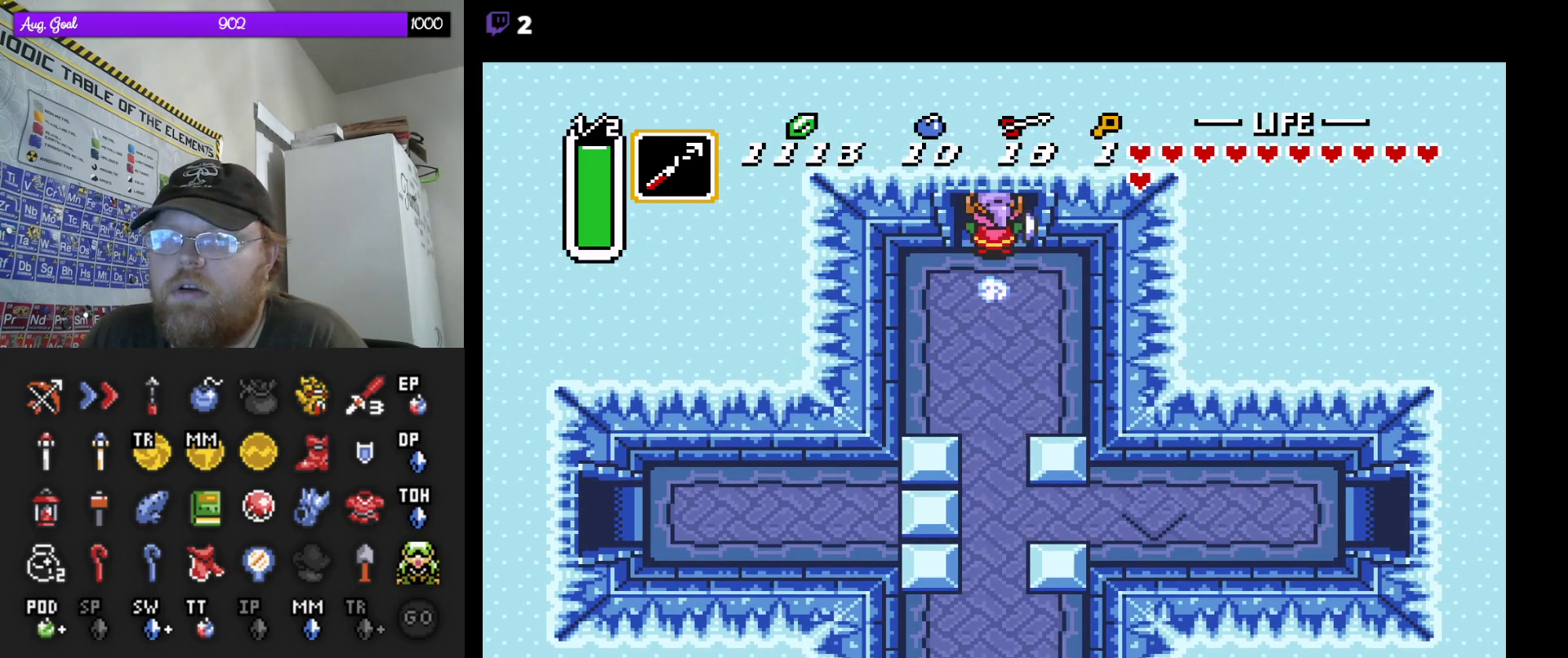
{"buttons": ["A"], "events": []}
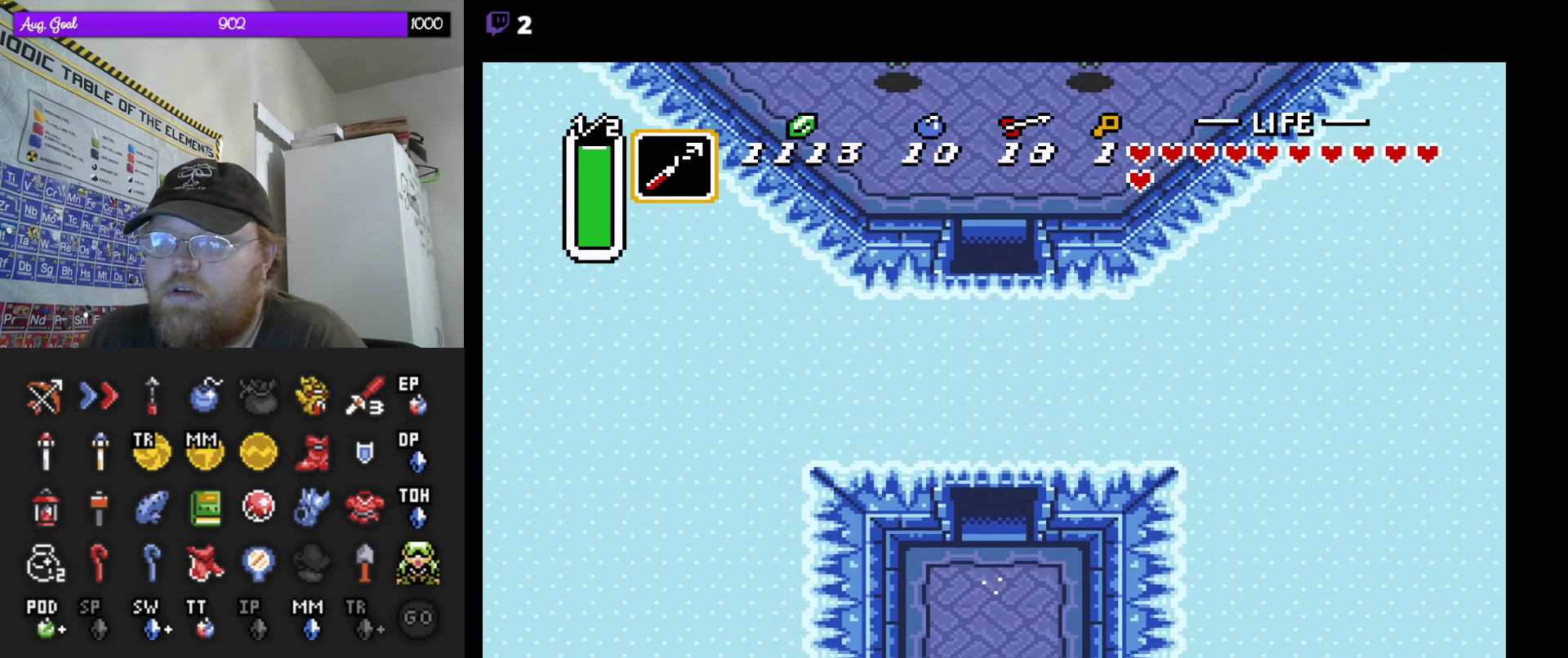
{"buttons": ["DPAD_UP"], "events": [[167, "A", "up"], [333, "DPAD_UP", "down"]]}
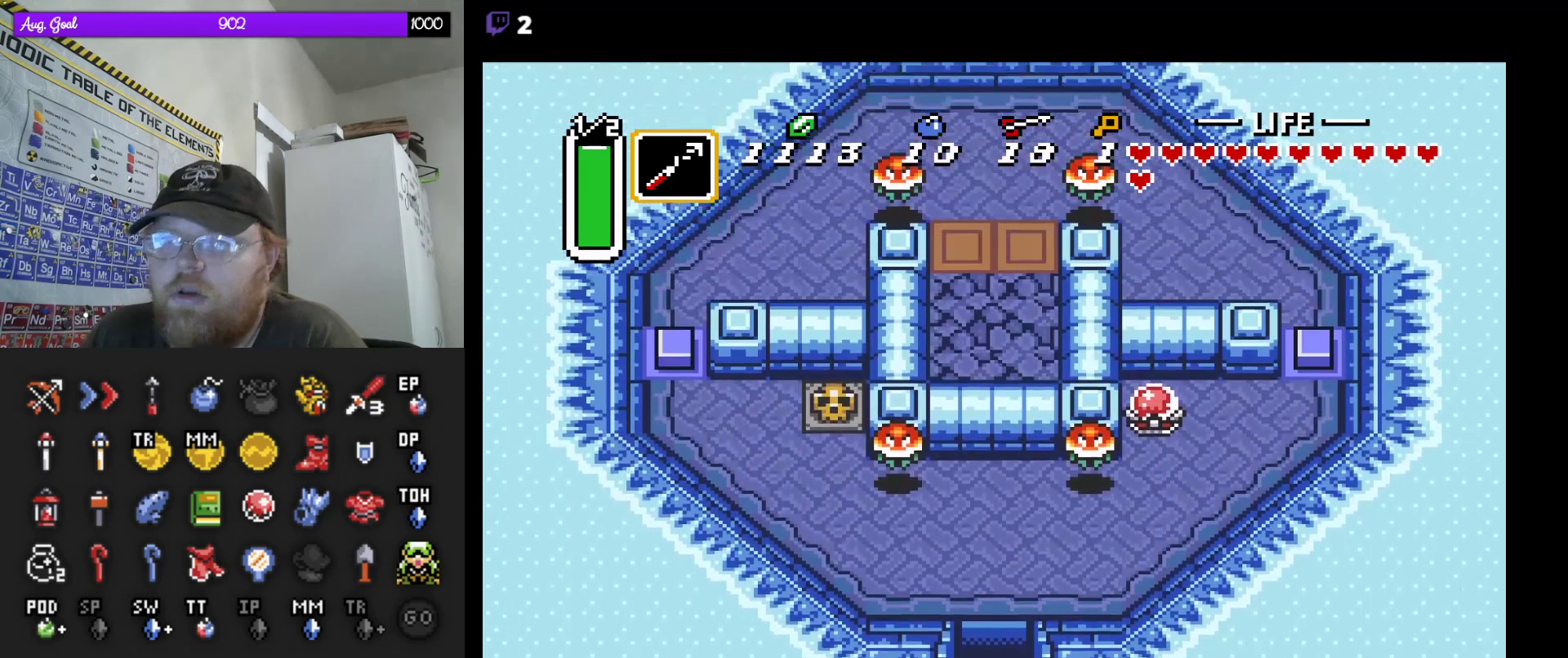
{"buttons": ["DPAD_UP"], "events": []}
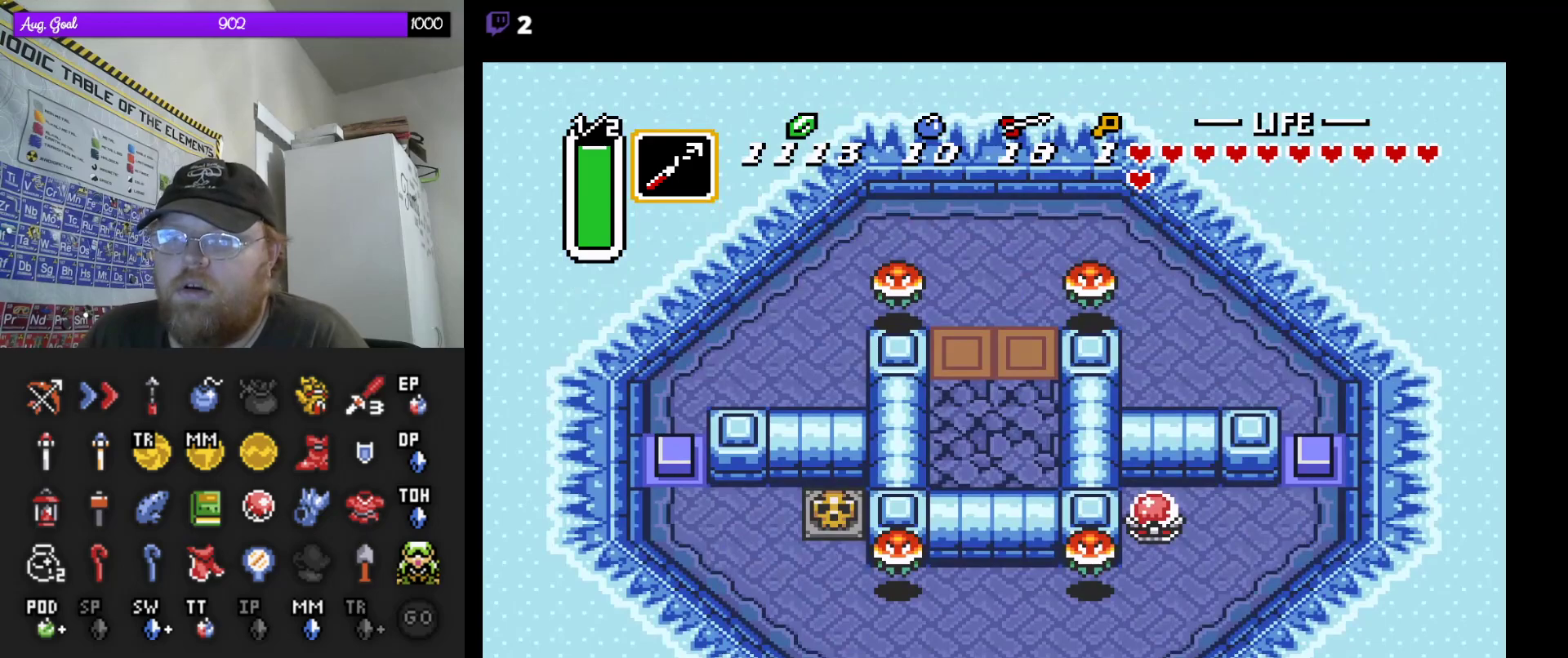
{"buttons": ["DPAD_RIGHT"], "events": [[217, "DPAD_RIGHT", "down"], [300, "DPAD_UP", "up"]]}
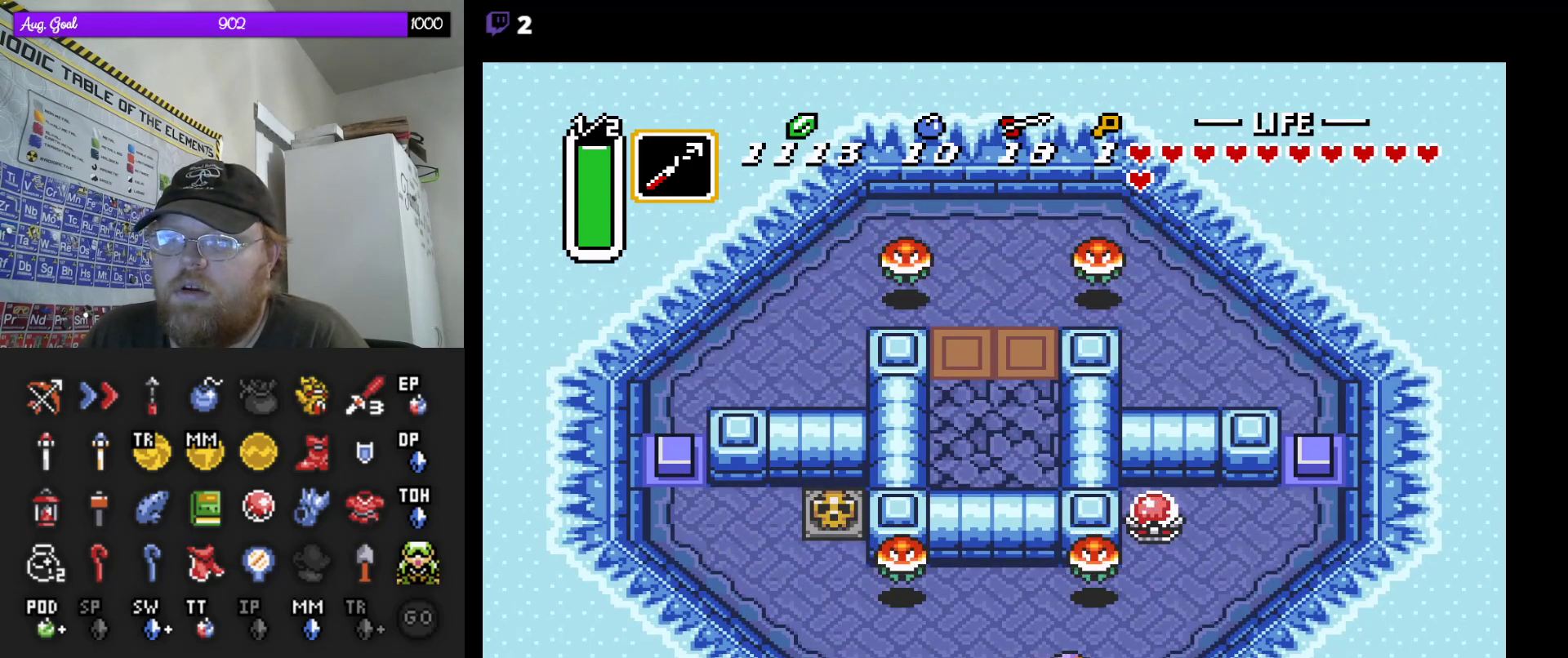
{"buttons": ["B"], "events": [[233, "DPAD_UP", "down"], [283, "DPAD_RIGHT", "up"], [400, "B", "down"], [417, "DPAD_UP", "up"]]}
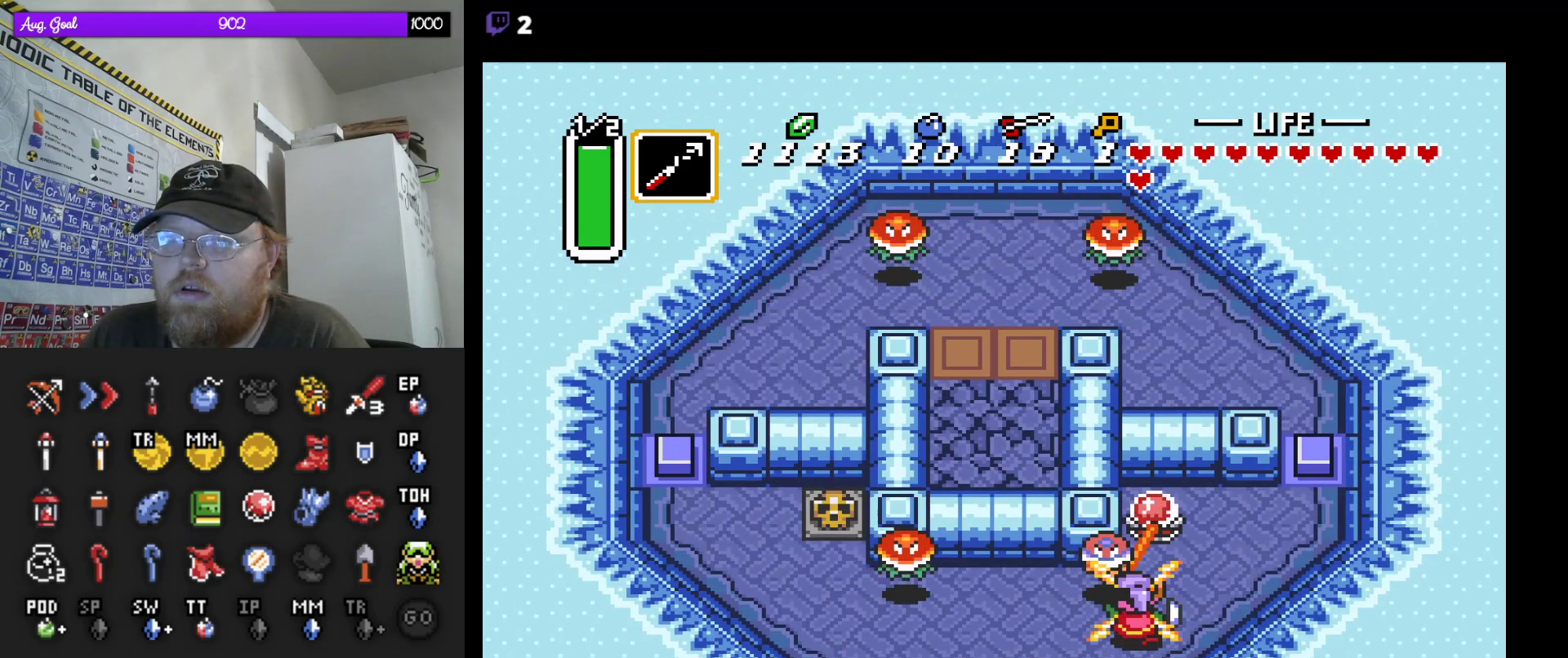
{"buttons": [], "events": [[83, "B", "up"]]}
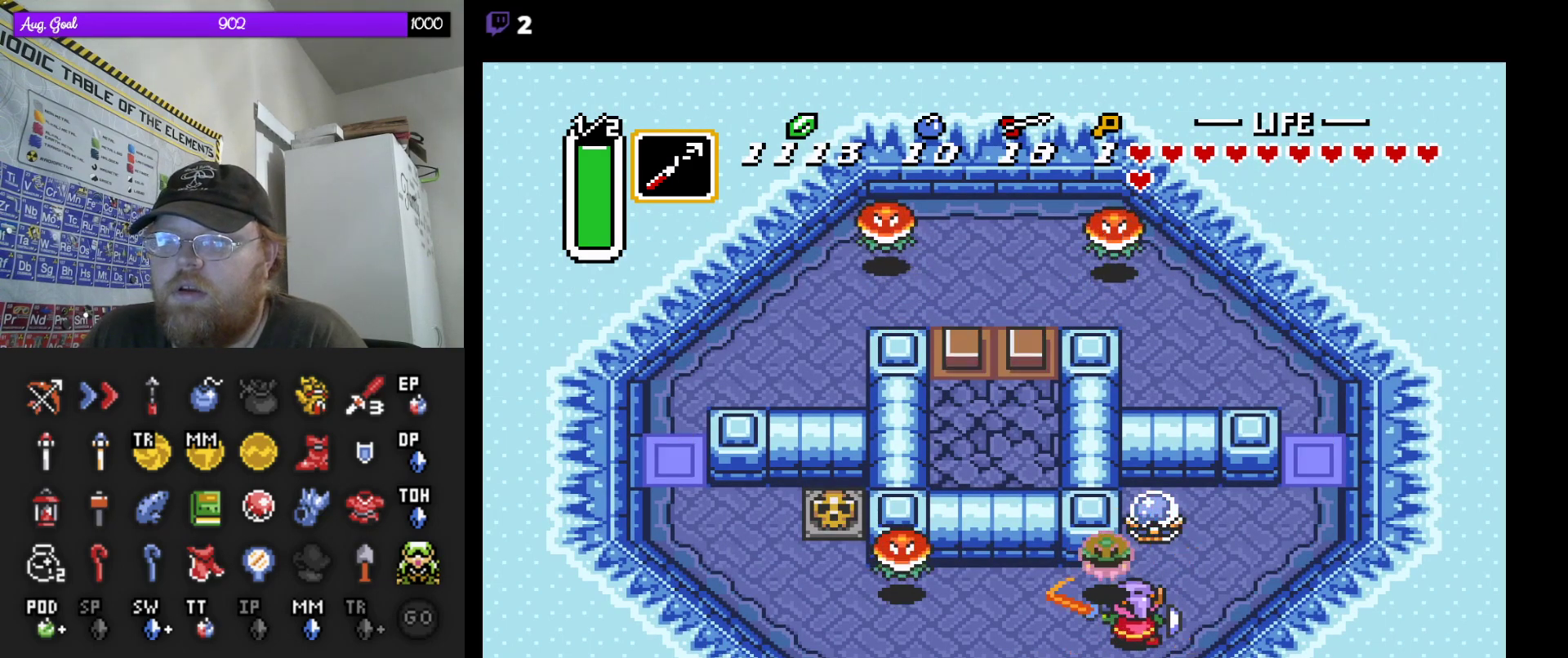
{"buttons": ["DPAD_DOWN", "DPAD_LEFT"], "events": [[17, "DPAD_DOWN", "down"], [250, "DPAD_DOWN", "up"], [250, "DPAD_LEFT", "down"], [500, "DPAD_DOWN", "down"]]}
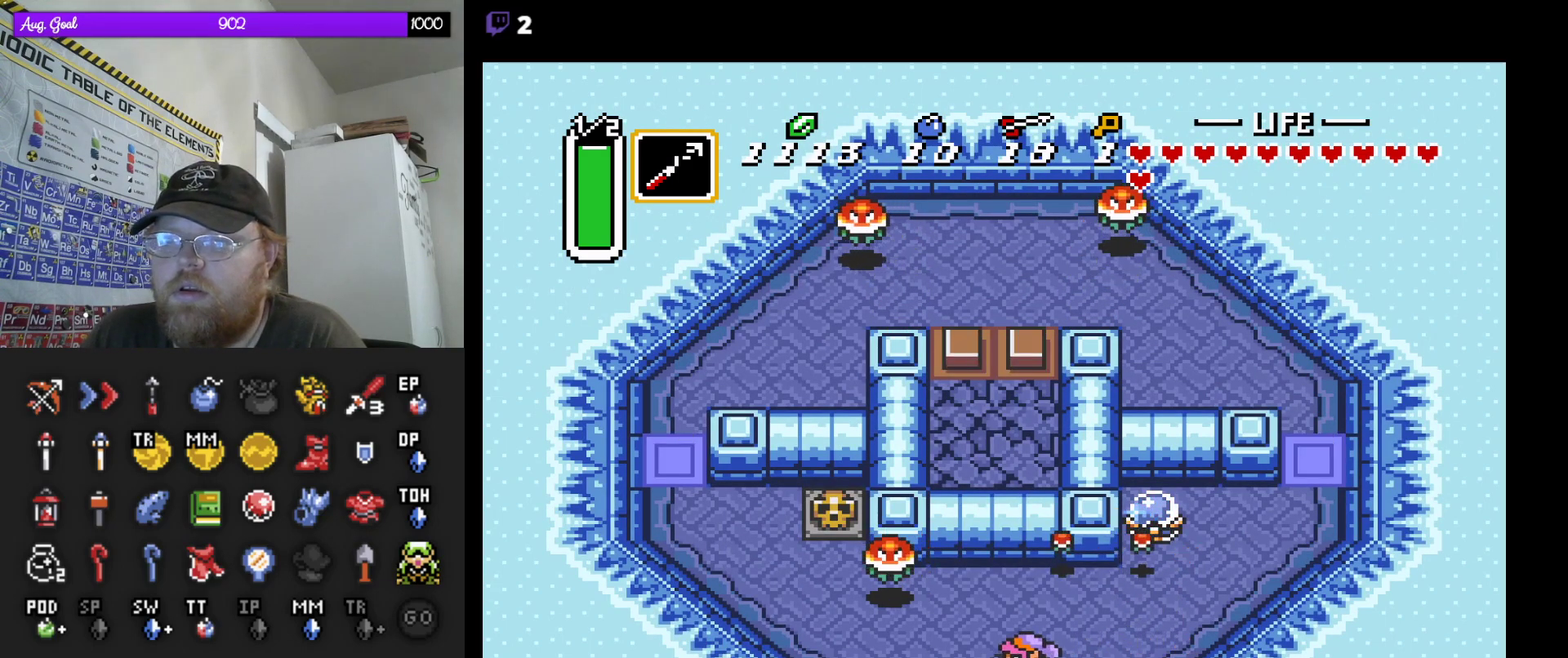
{"buttons": ["DPAD_DOWN"], "events": [[83, "DPAD_LEFT", "up"]]}
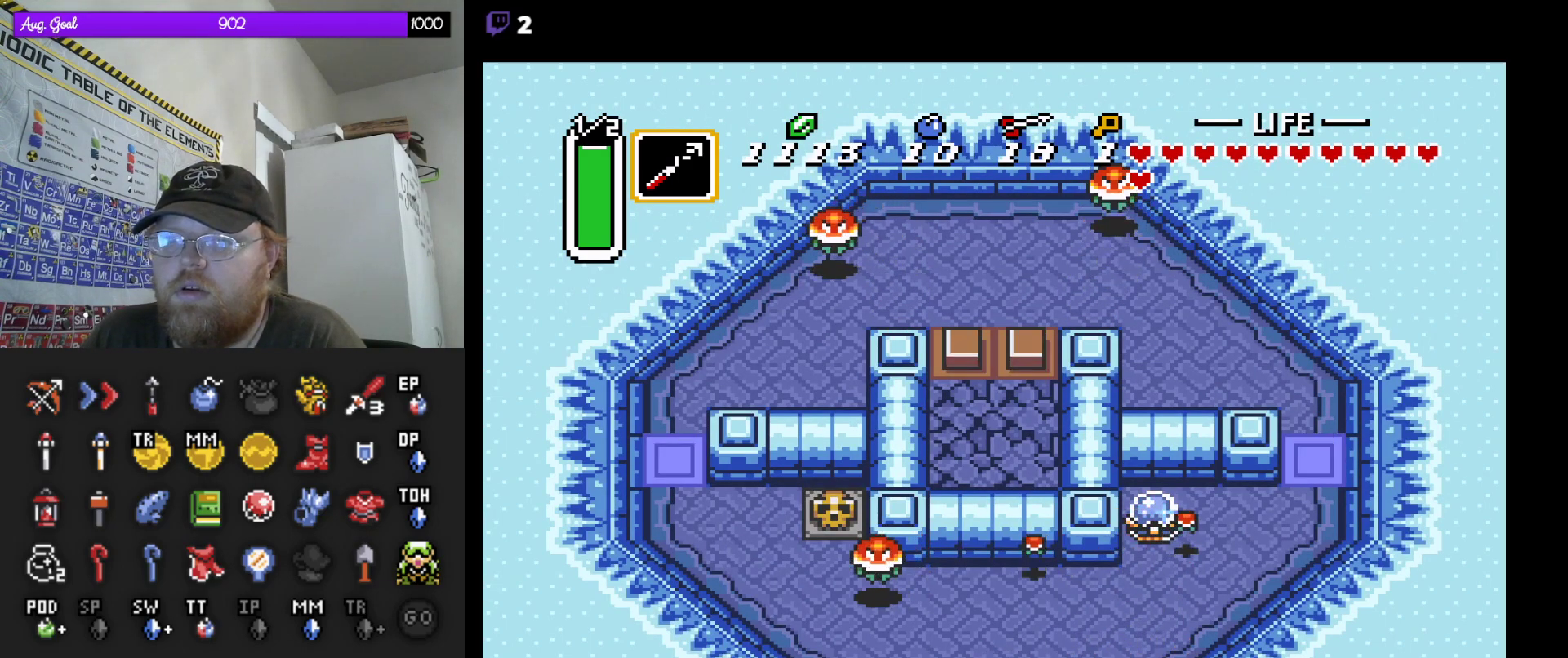
{"buttons": [], "events": [[500, "DPAD_DOWN", "up"]]}
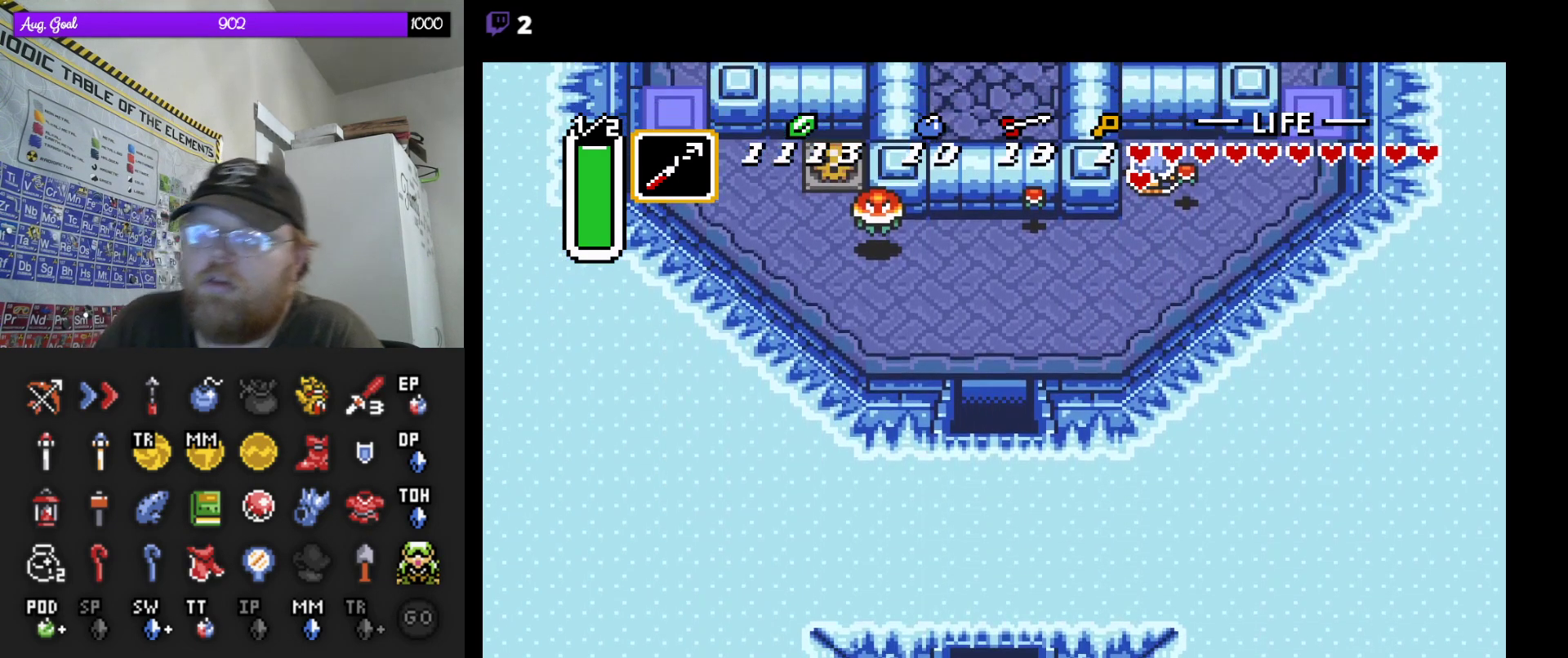
{"buttons": ["DPAD_DOWN"], "events": [[433, "DPAD_DOWN", "down"]]}
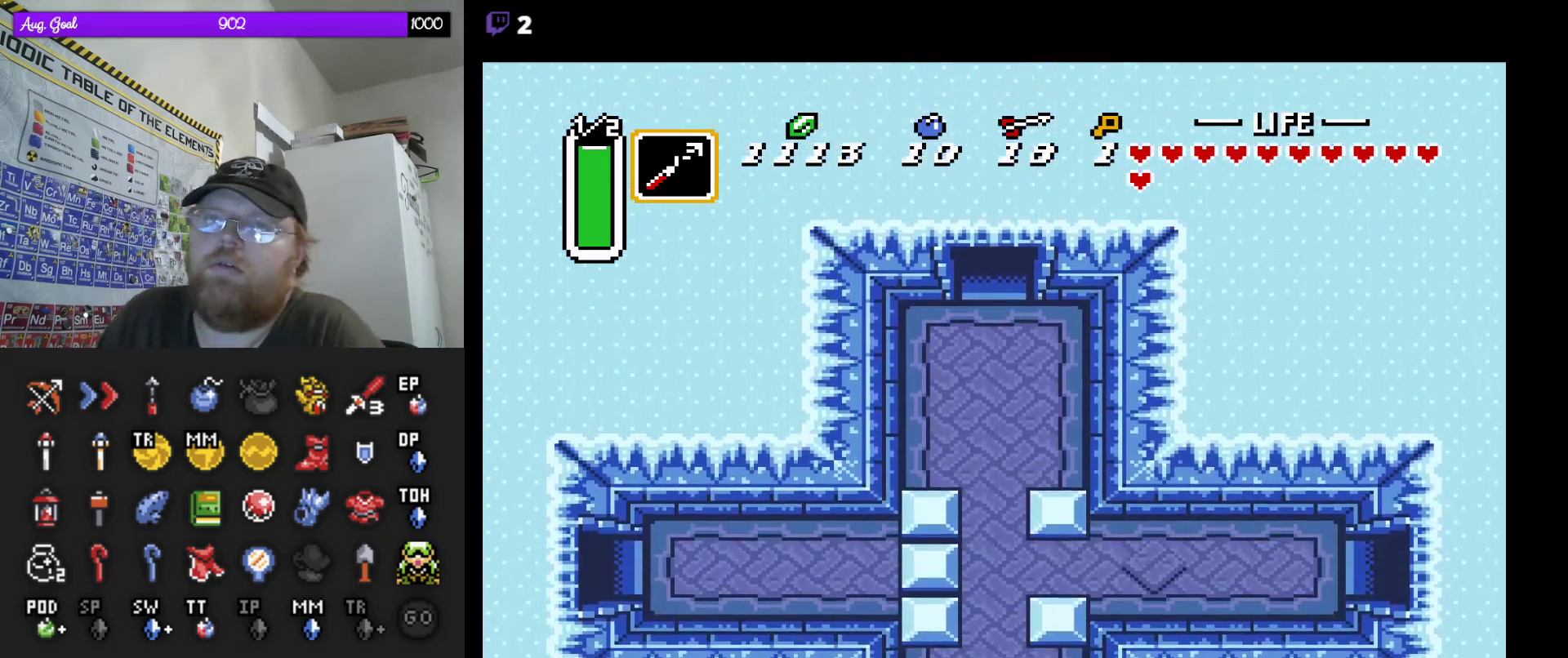
{"buttons": ["DPAD_DOWN"], "events": []}
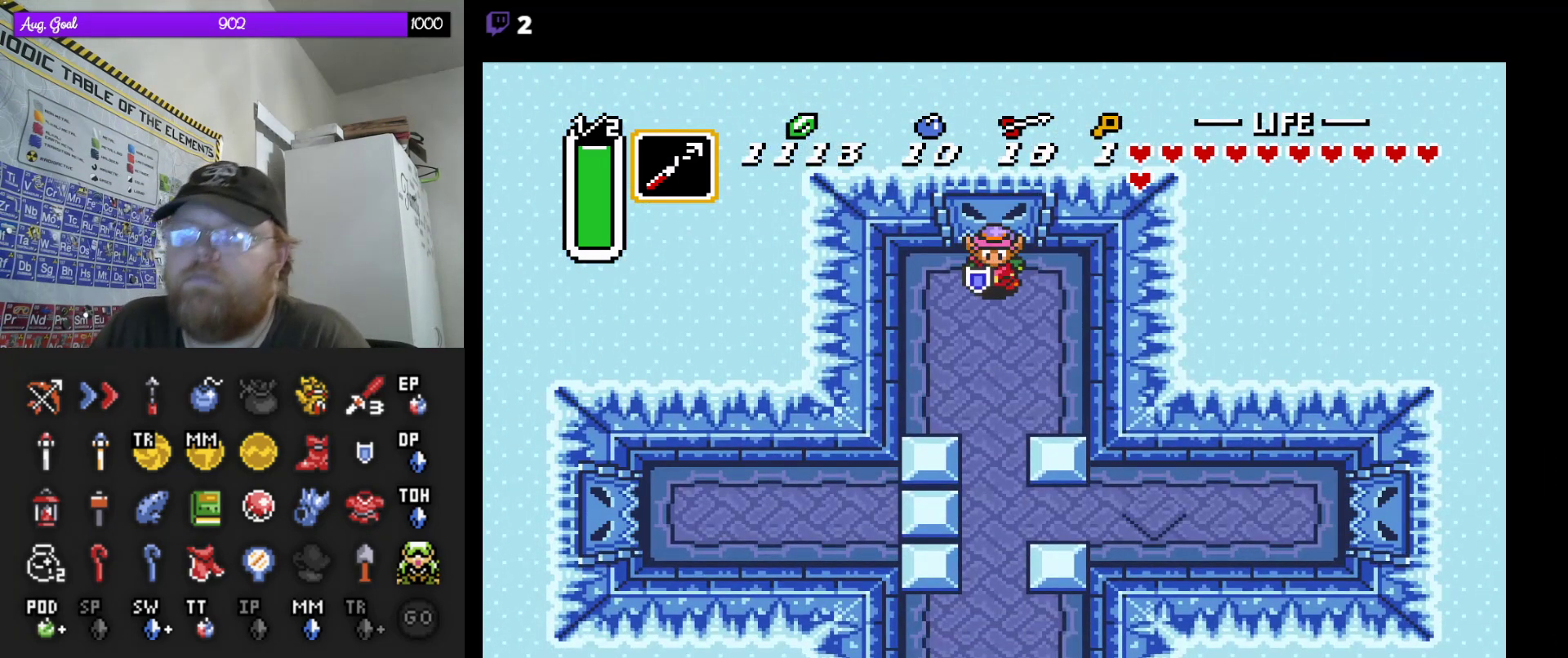
{"buttons": ["DPAD_DOWN"], "events": []}
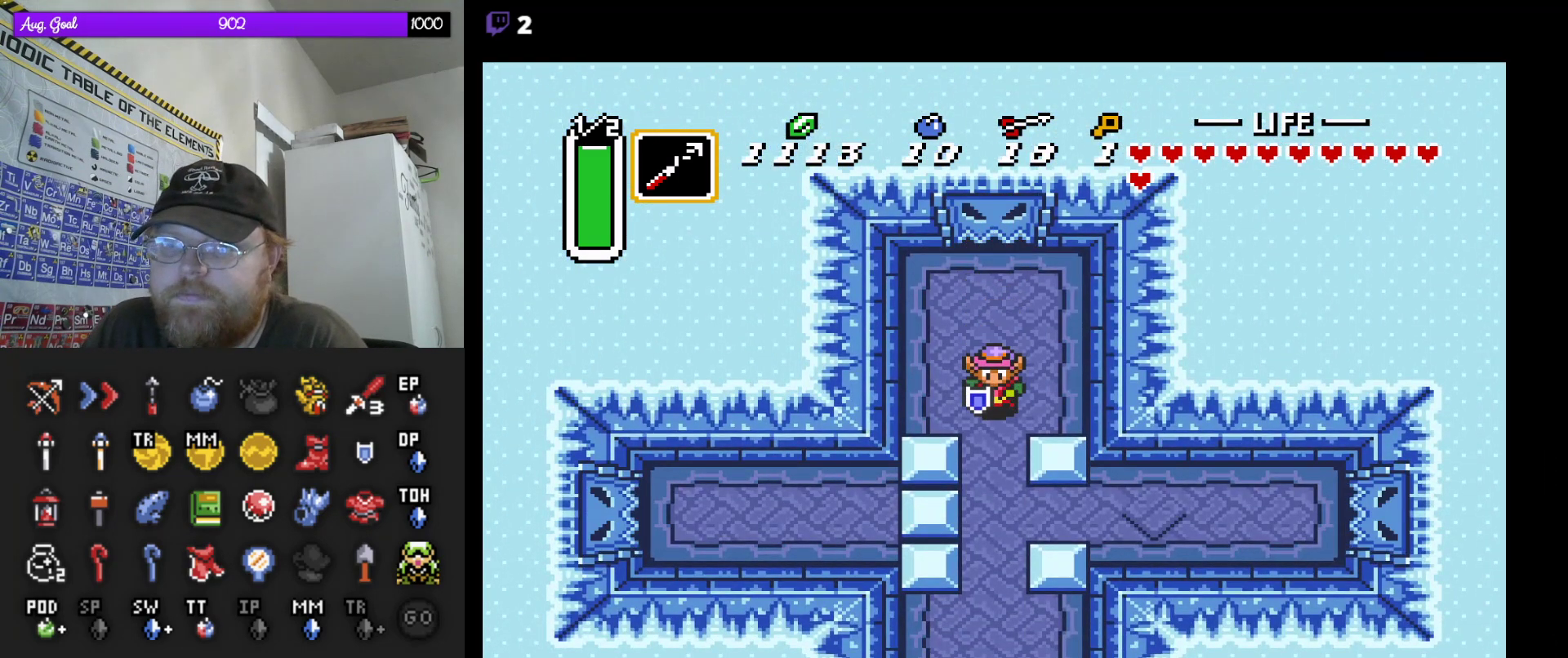
{"buttons": ["DPAD_RIGHT"], "events": [[283, "DPAD_RIGHT", "down"], [317, "DPAD_DOWN", "up"]]}
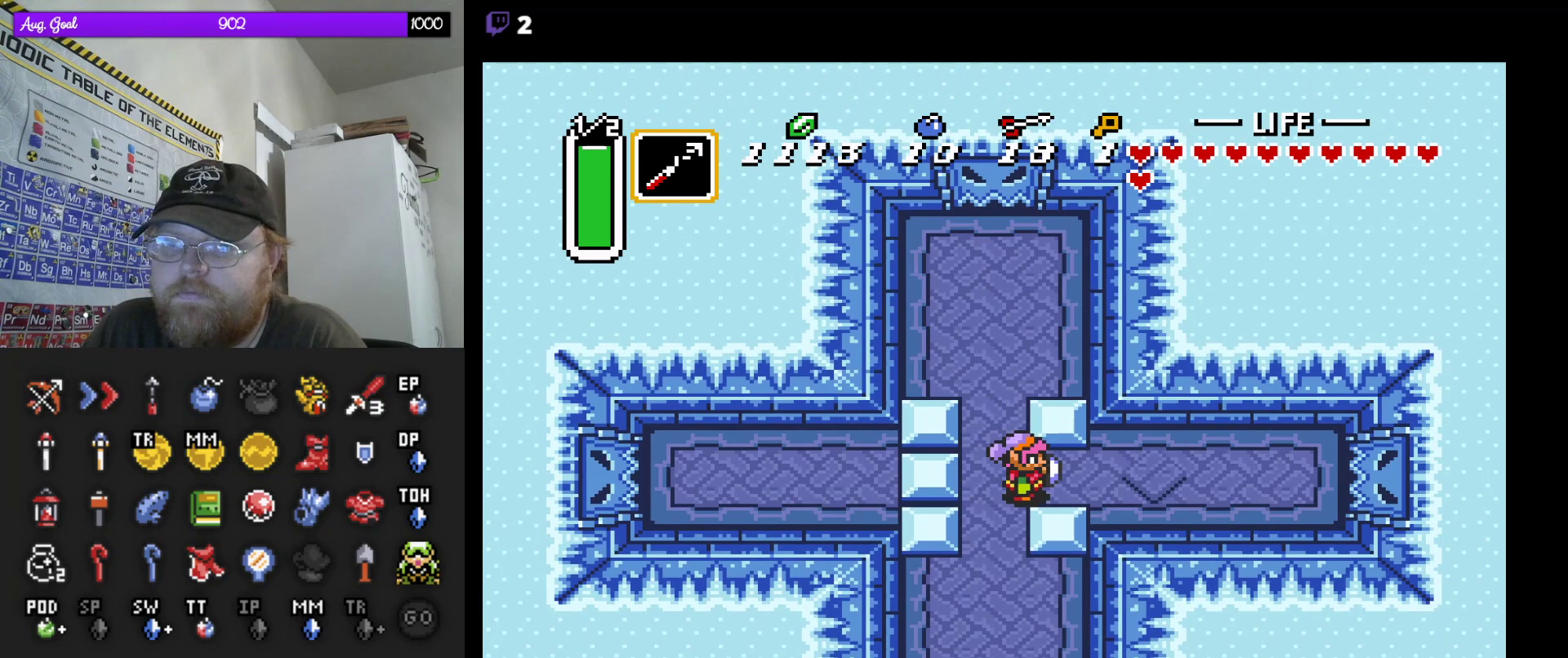
{"buttons": ["DPAD_RIGHT"], "events": []}
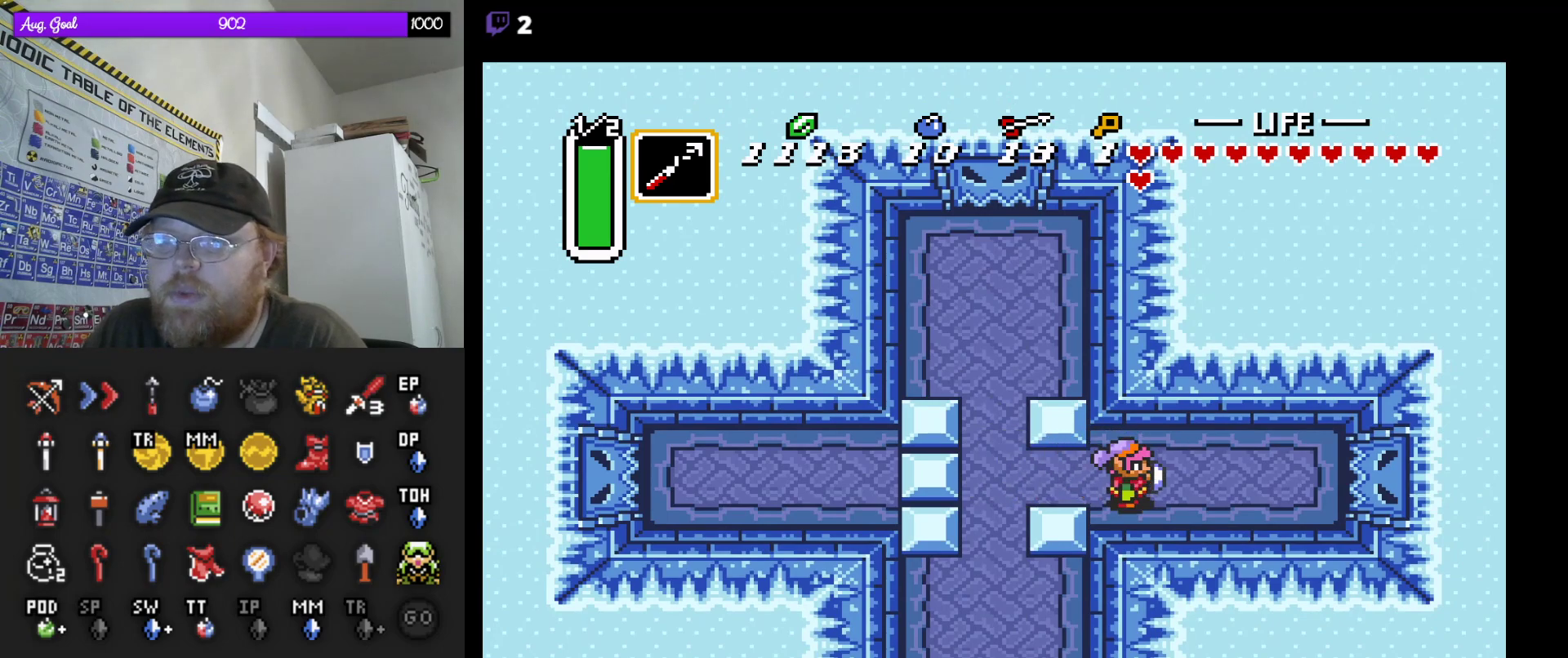
{"buttons": ["DPAD_RIGHT"], "events": []}
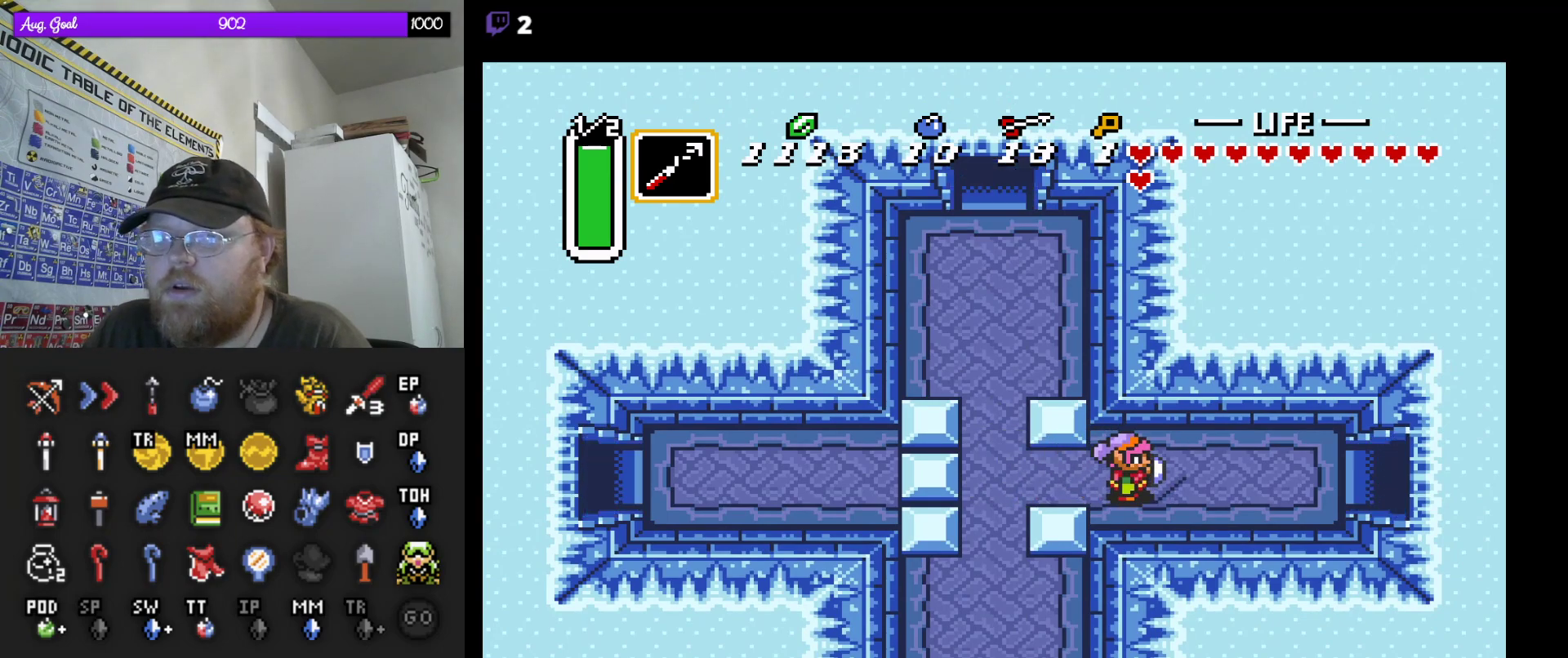
{"buttons": ["DPAD_RIGHT"], "events": []}
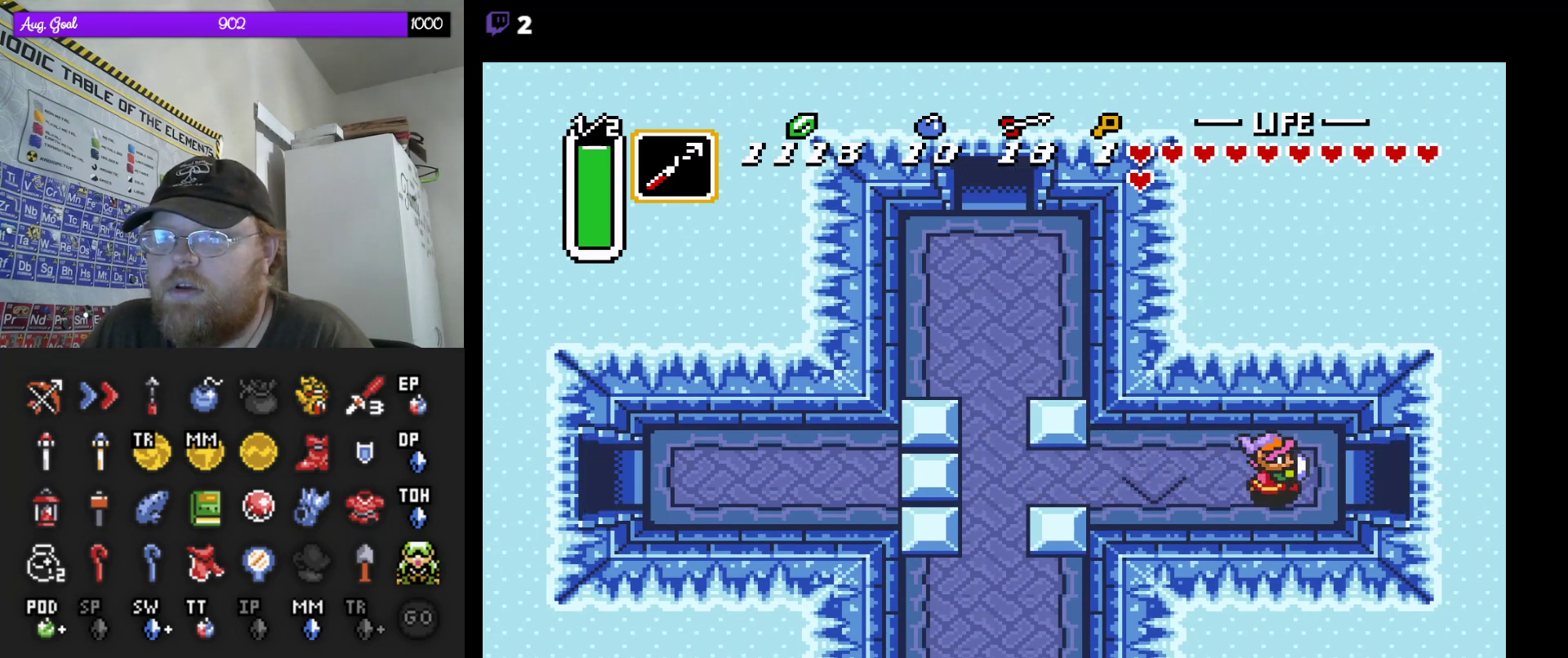
{"buttons": ["DPAD_RIGHT"], "events": []}
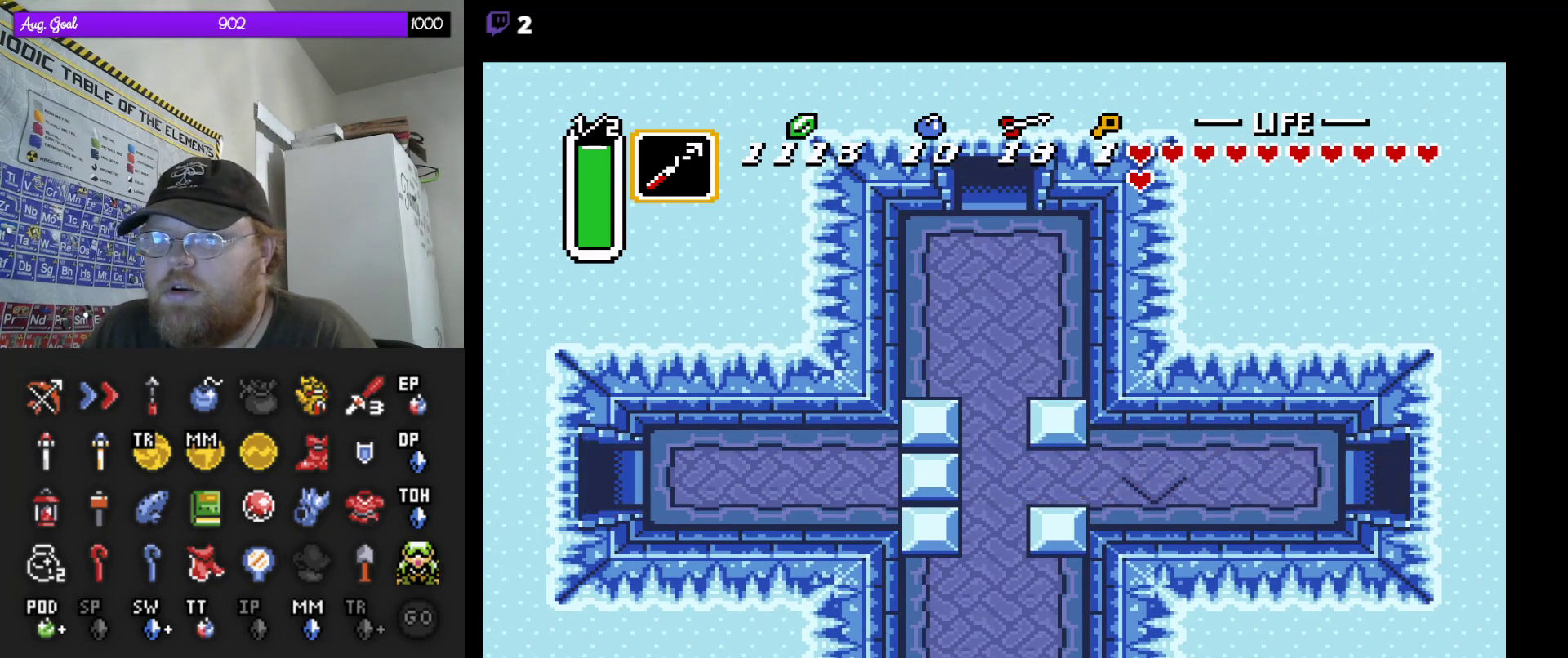
{"buttons": ["DPAD_RIGHT"], "events": []}